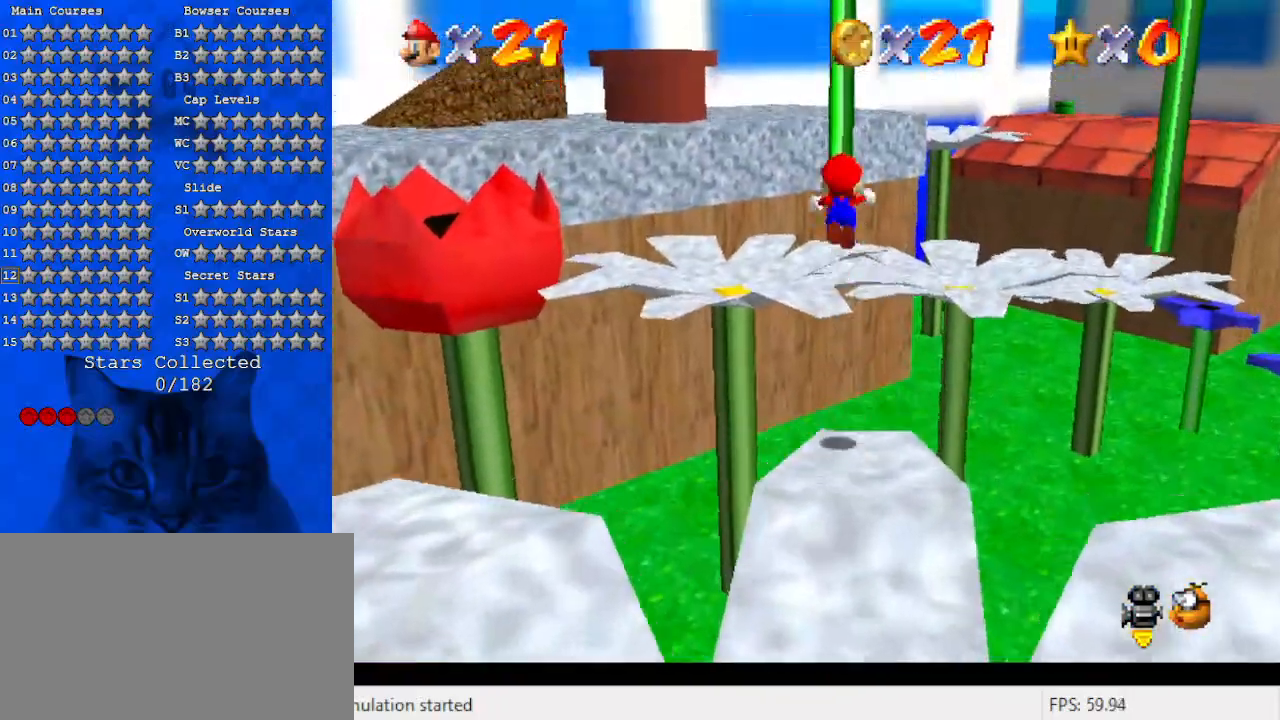
Gameplay with keyboard; each line is a JSON object with the keys held at the frame after it. "events" lists presses ("down") and releases ("up") of "a", "c", "ctrl", "d", "down", "left", "return", "right", "s", "shift", "up", "w", "x" and "y" between this image and that frame as [ms after this image, input, new state], when the widget could be followed in between. No other keys are recorded. Mouse input is not recorded.
{"keys": ["right", "up"], "events": [[67, "d", "down"], [200, "d", "up"], [200, "right", "down"], [233, "shift", "up"], [333, "right", "up"], [467, "right", "down"]]}
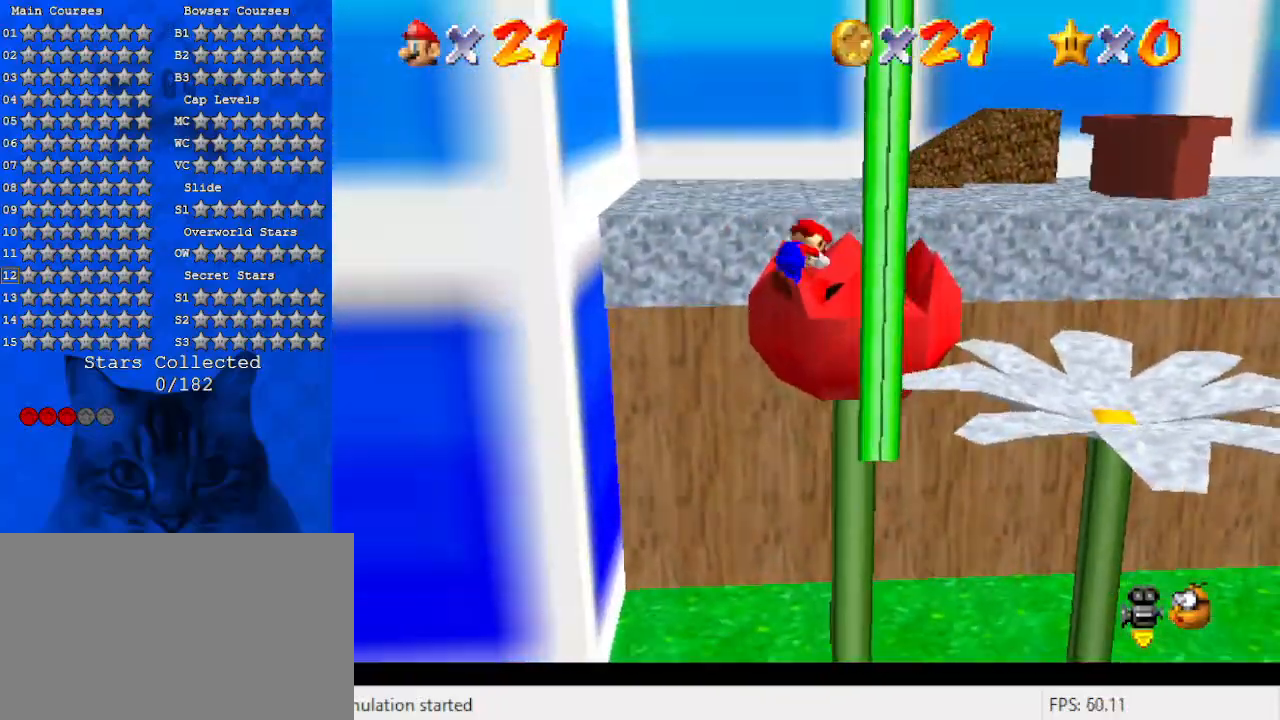
{"keys": [], "events": [[67, "ctrl", "down"], [100, "right", "up"], [167, "ctrl", "up"], [200, "a", "down"], [200, "up", "up"], [300, "a", "up"], [333, "a", "down"], [500, "a", "up"]]}
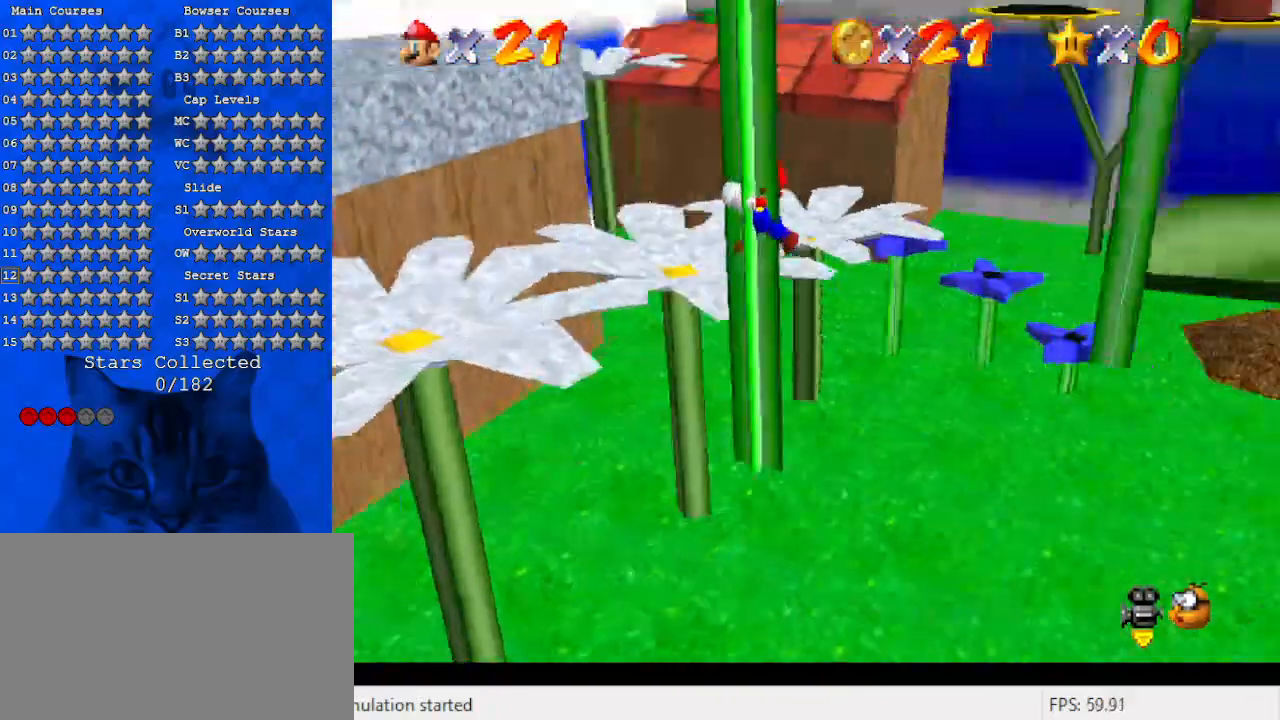
{"keys": ["up"], "events": [[467, "up", "down"]]}
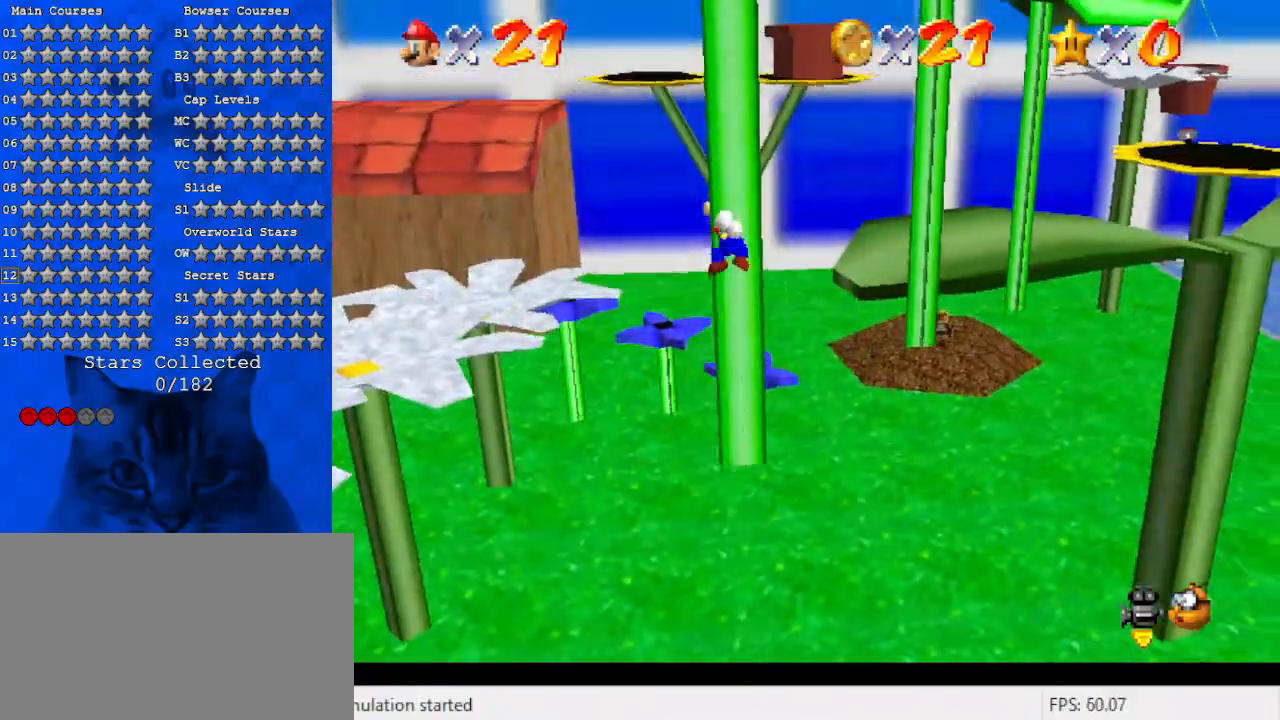
{"keys": ["up"], "events": []}
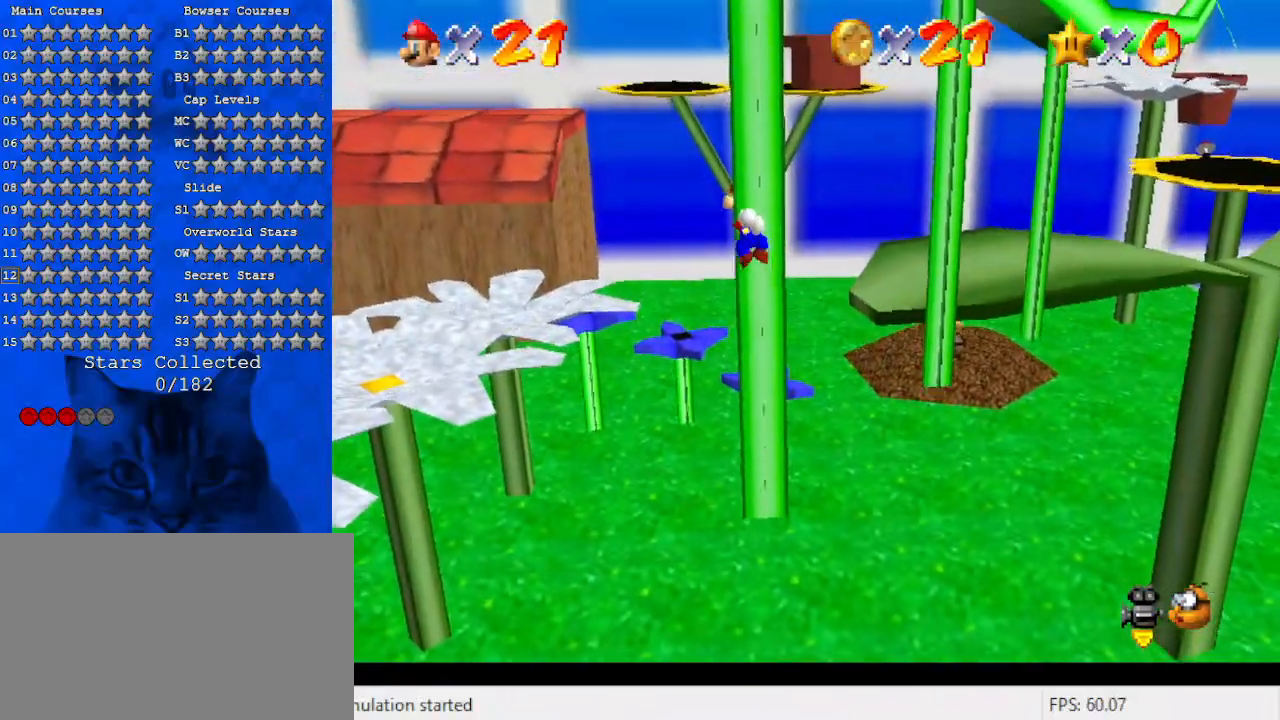
{"keys": ["up"], "events": [[67, "s", "down"], [167, "s", "up"], [300, "a", "down"], [400, "a", "up"]]}
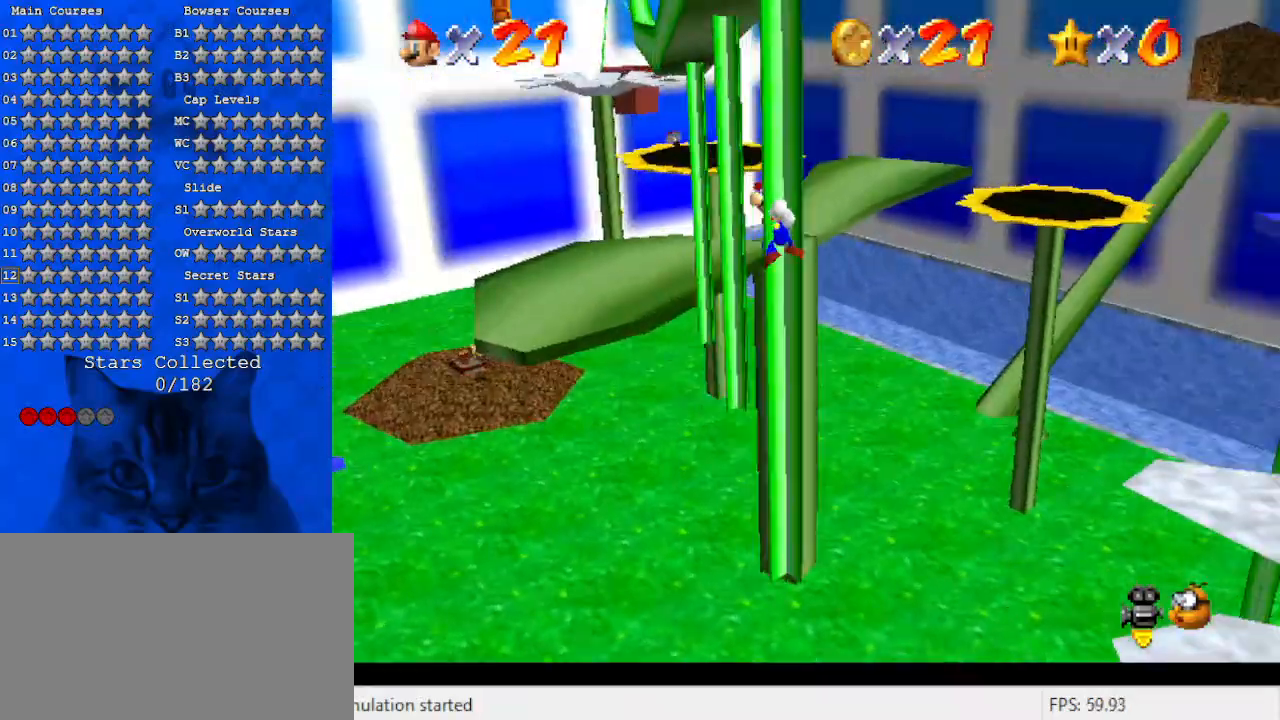
{"keys": ["shift"], "events": [[167, "up", "up"], [300, "left", "down"], [367, "left", "up"], [500, "shift", "down"]]}
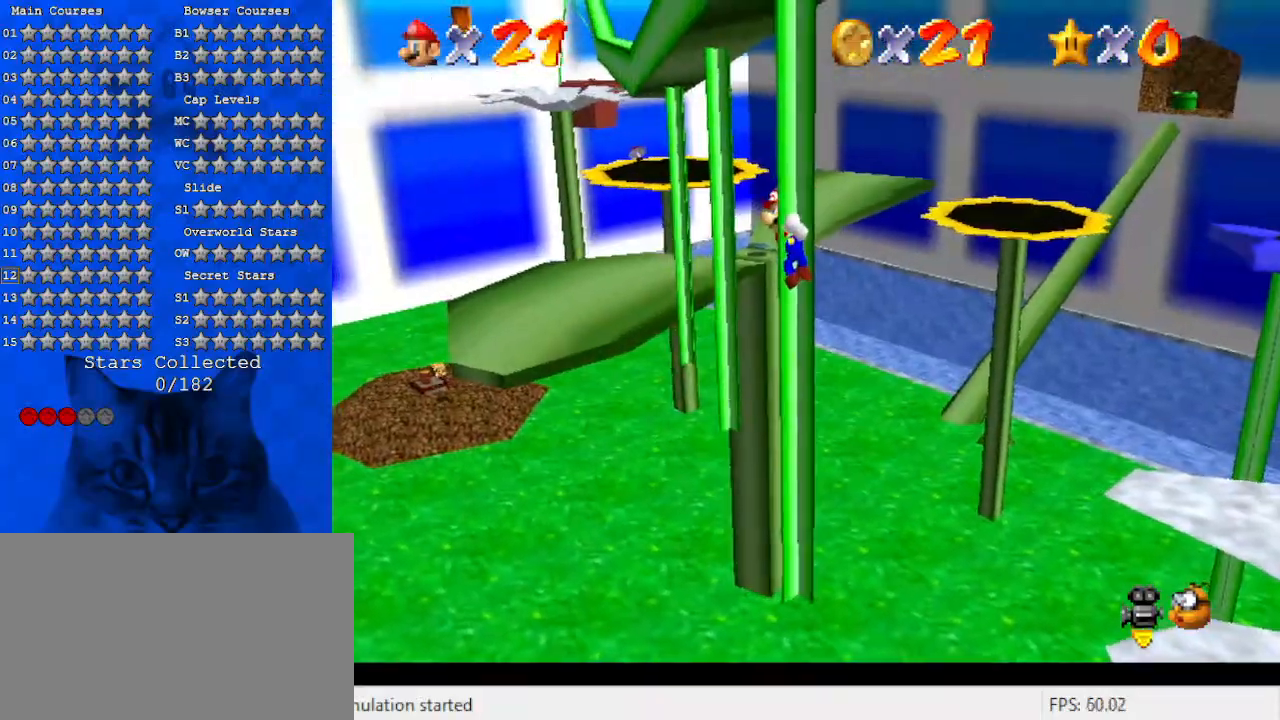
{"keys": ["up"], "events": [[33, "left", "down"], [33, "up", "down"], [100, "shift", "up"], [267, "left", "up"], [433, "left", "down"], [500, "left", "up"]]}
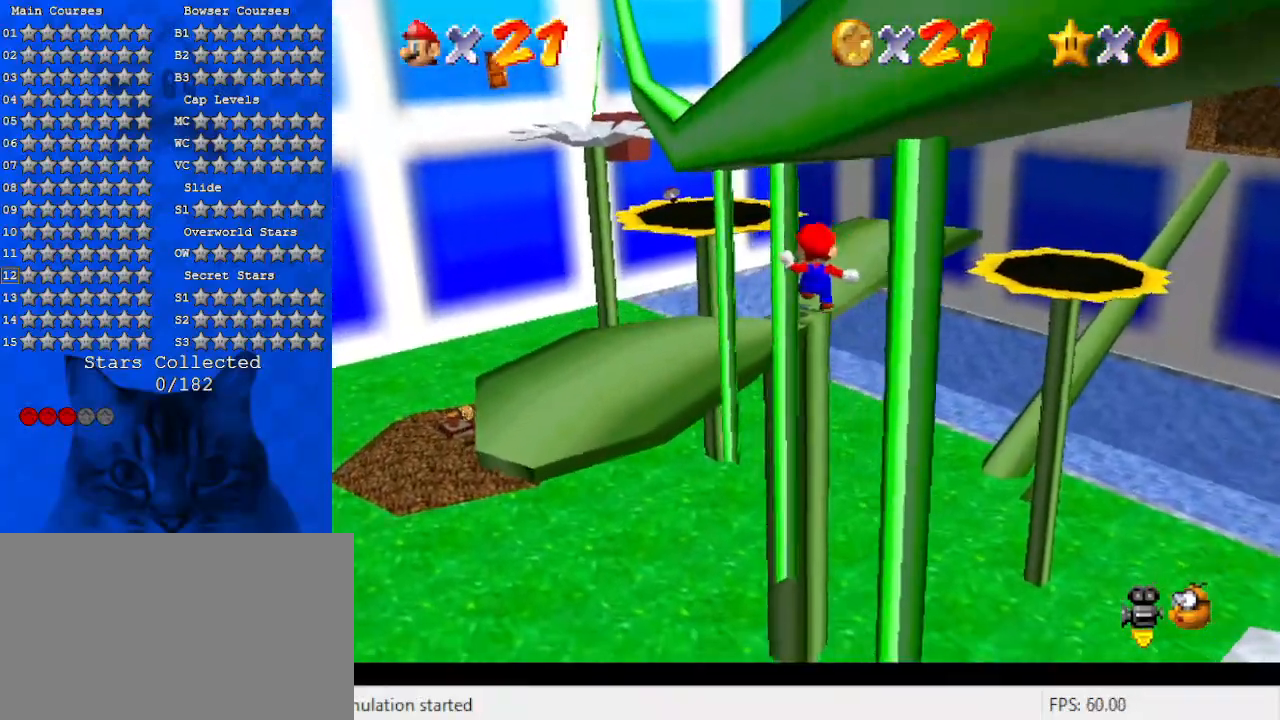
{"keys": ["up"], "events": [[233, "ctrl", "down"], [400, "ctrl", "up"], [400, "left", "down"], [433, "left", "up"]]}
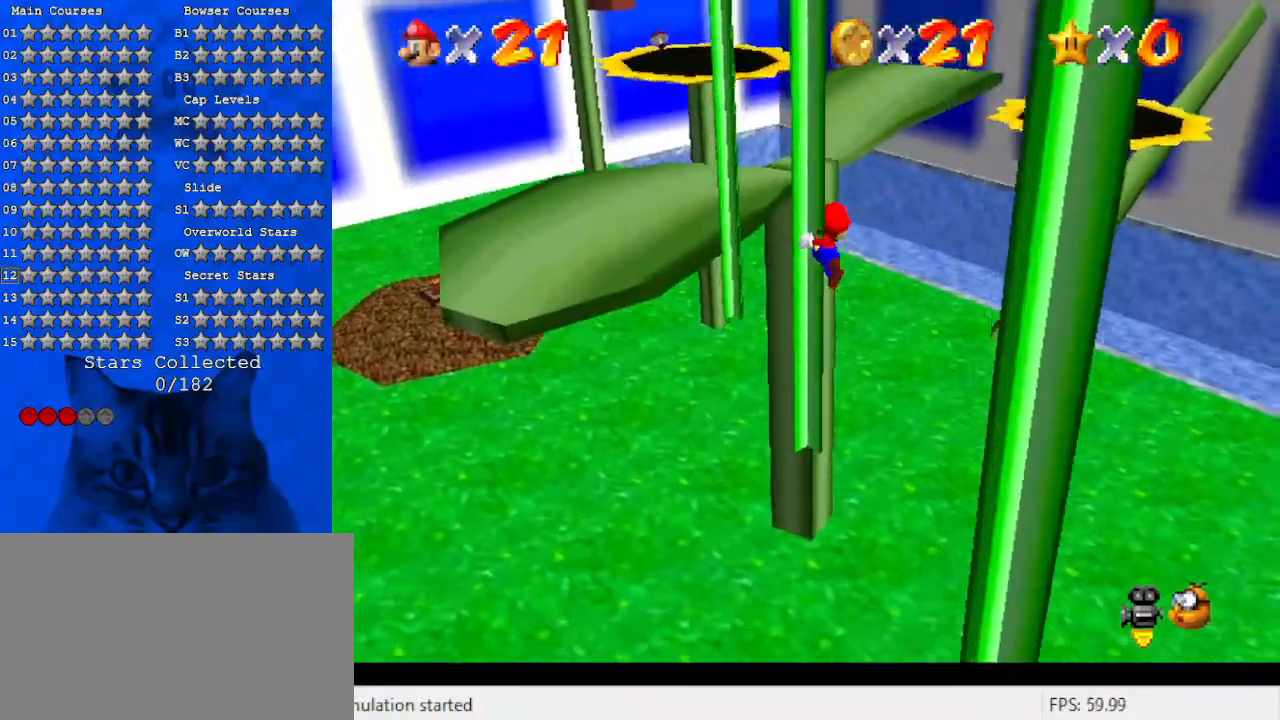
{"keys": ["left"], "events": [[67, "left", "down"], [133, "up", "up"]]}
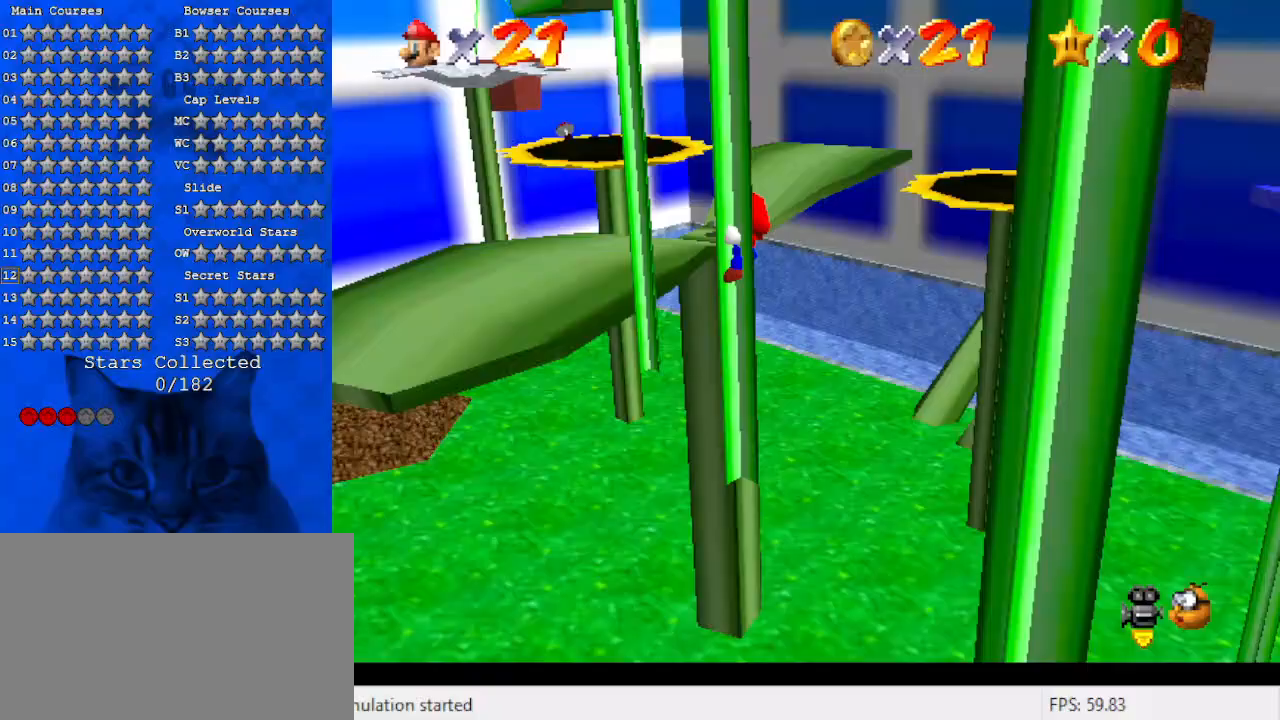
{"keys": ["left"], "events": []}
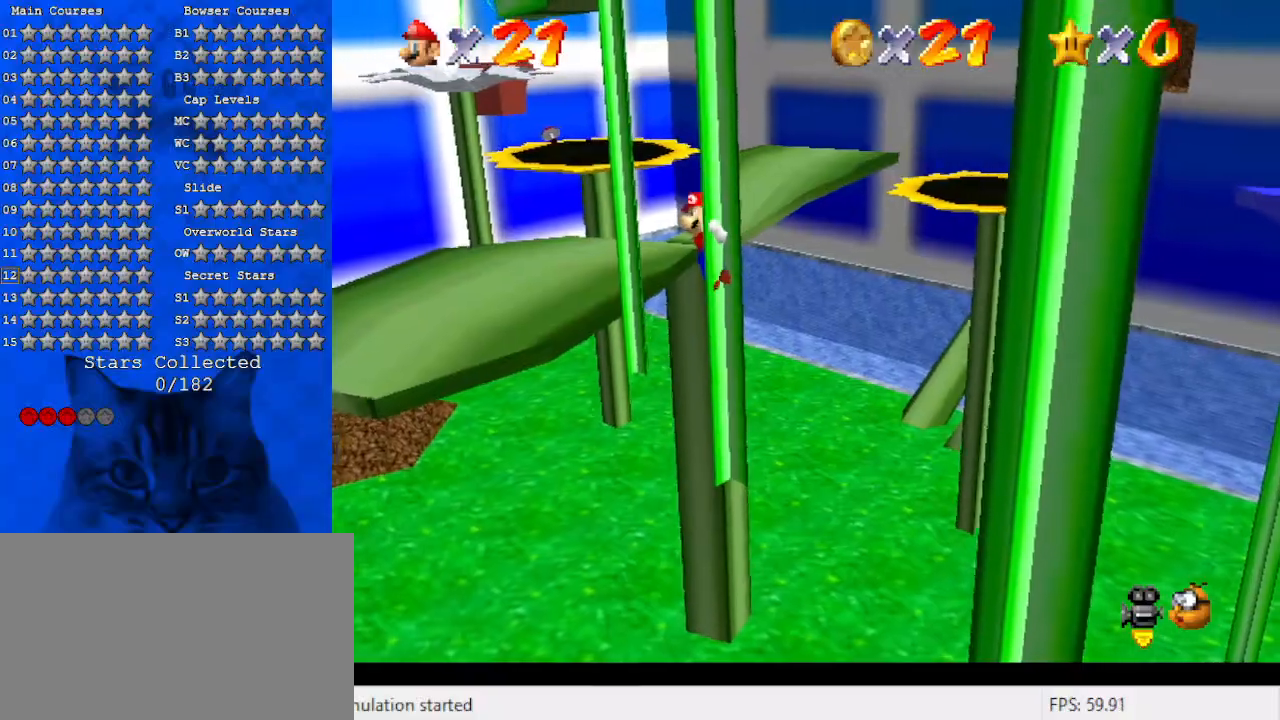
{"keys": ["up"], "events": [[67, "left", "up"], [300, "shift", "down"], [333, "left", "down"], [333, "up", "down"], [433, "left", "up"], [467, "shift", "up"]]}
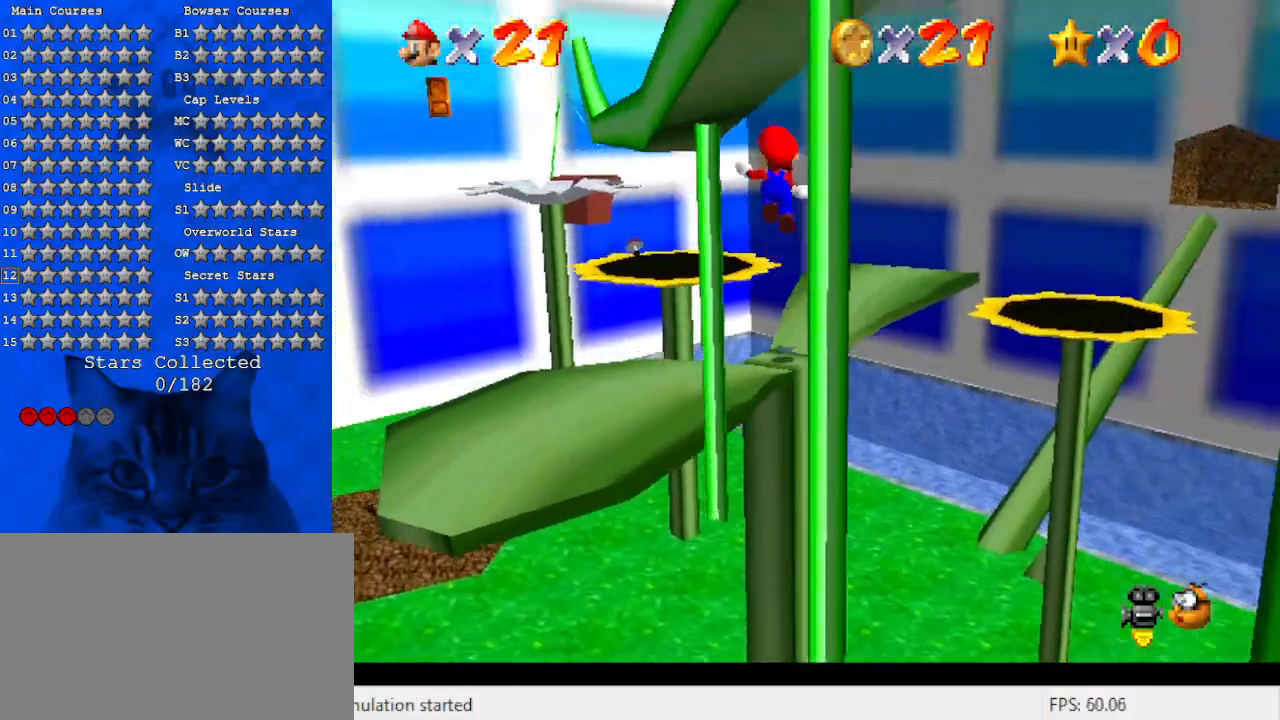
{"keys": ["ctrl", "right", "up"], "events": [[167, "right", "down"], [433, "ctrl", "down"]]}
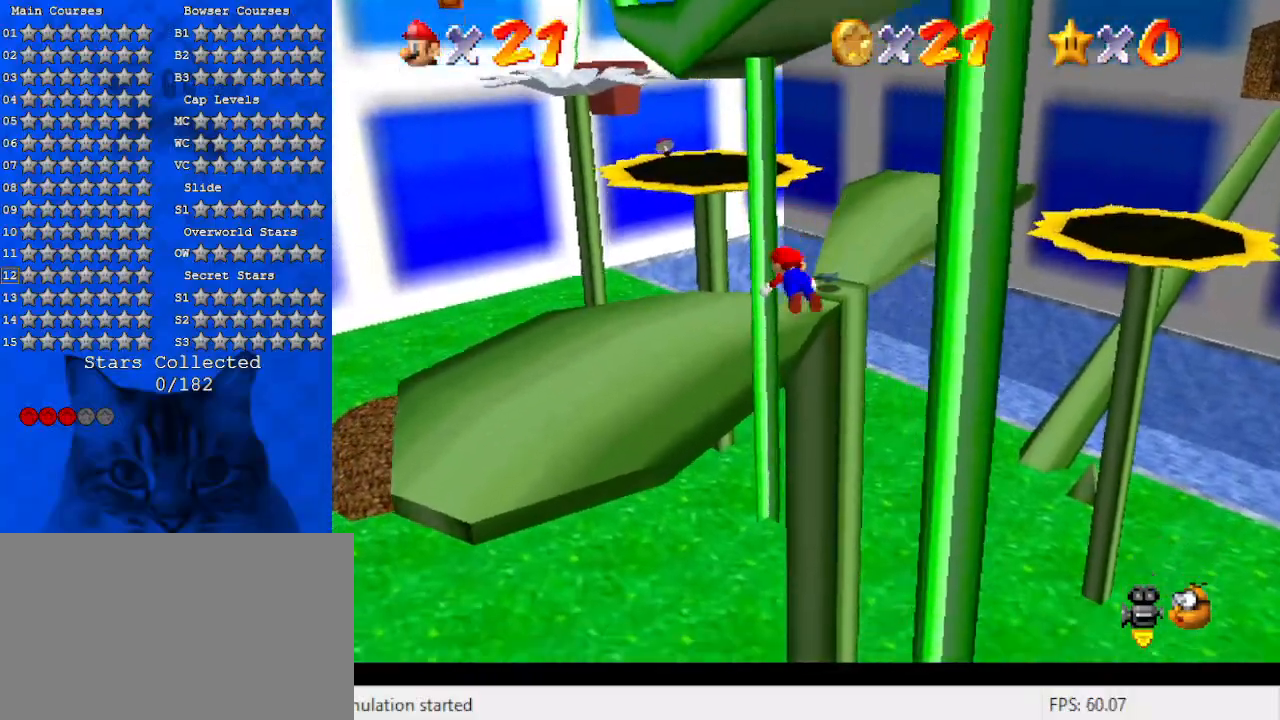
{"keys": ["ctrl", "up"], "events": [[100, "ctrl", "up"], [100, "right", "up"], [167, "ctrl", "down"], [333, "ctrl", "up"], [433, "ctrl", "down"]]}
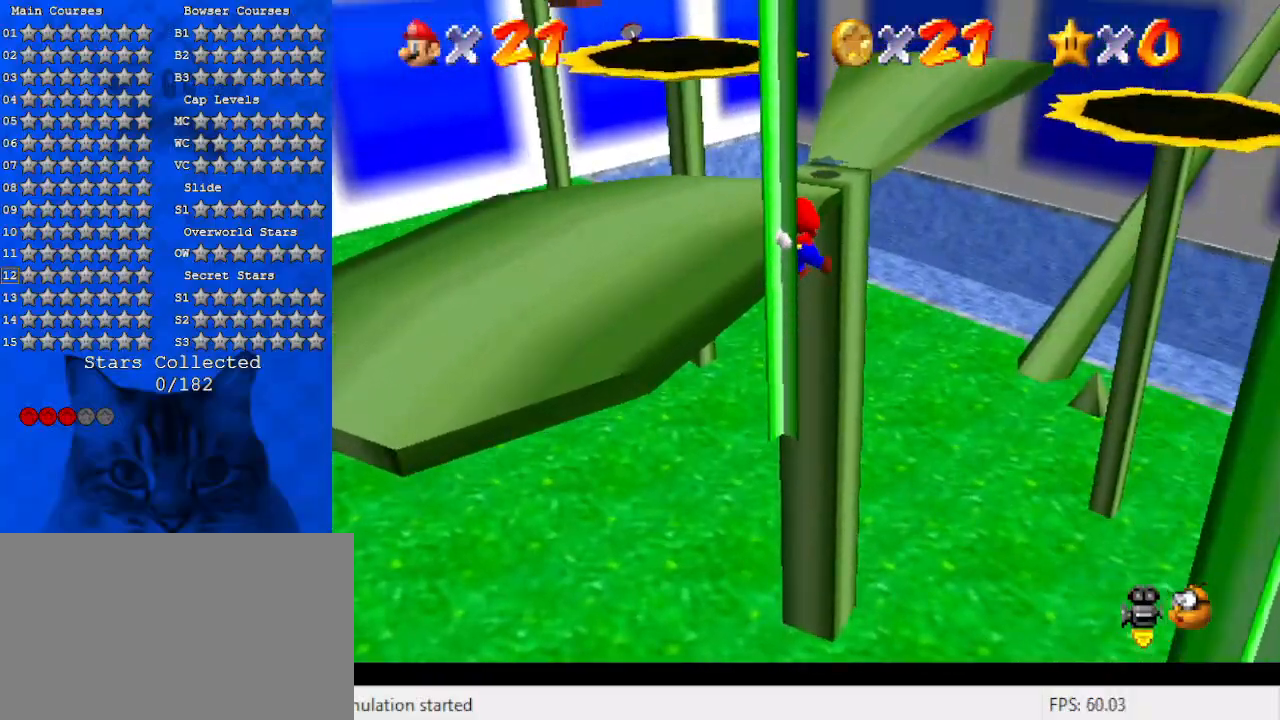
{"keys": ["up"], "events": [[67, "ctrl", "up"], [100, "left", "down"], [200, "d", "down"], [233, "left", "up"], [333, "d", "up"]]}
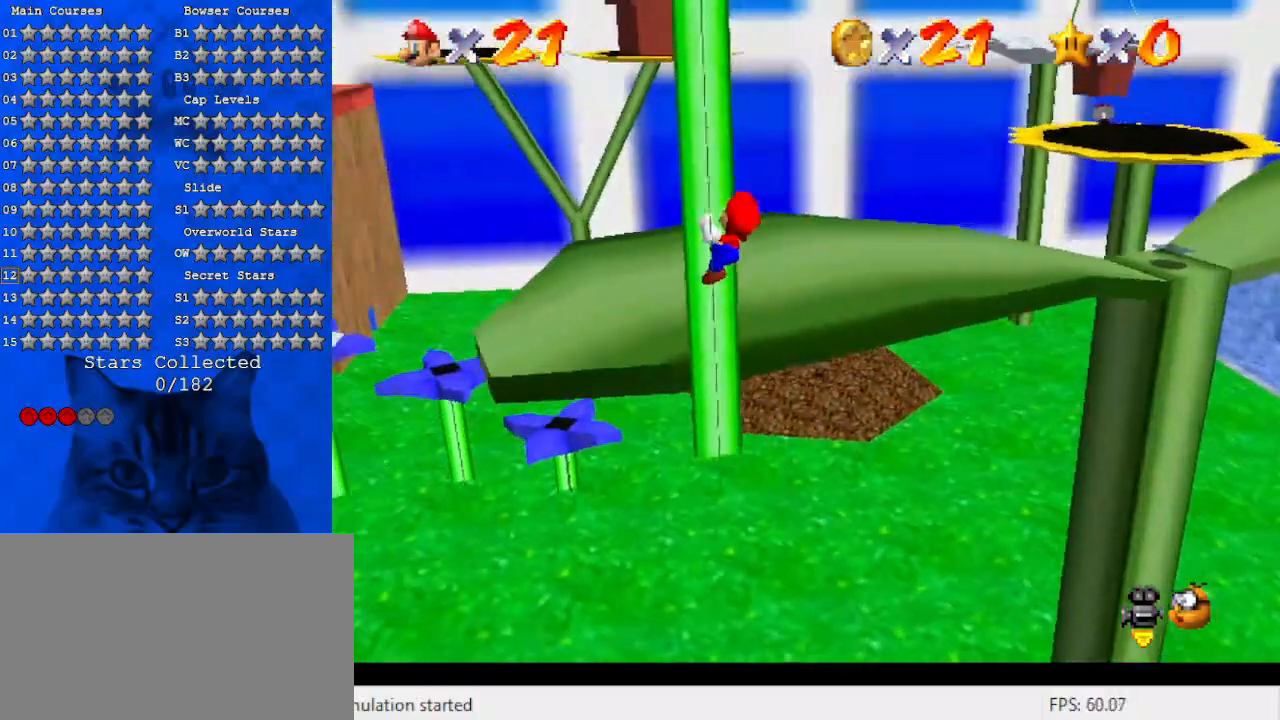
{"keys": ["shift", "up"], "events": [[500, "shift", "down"]]}
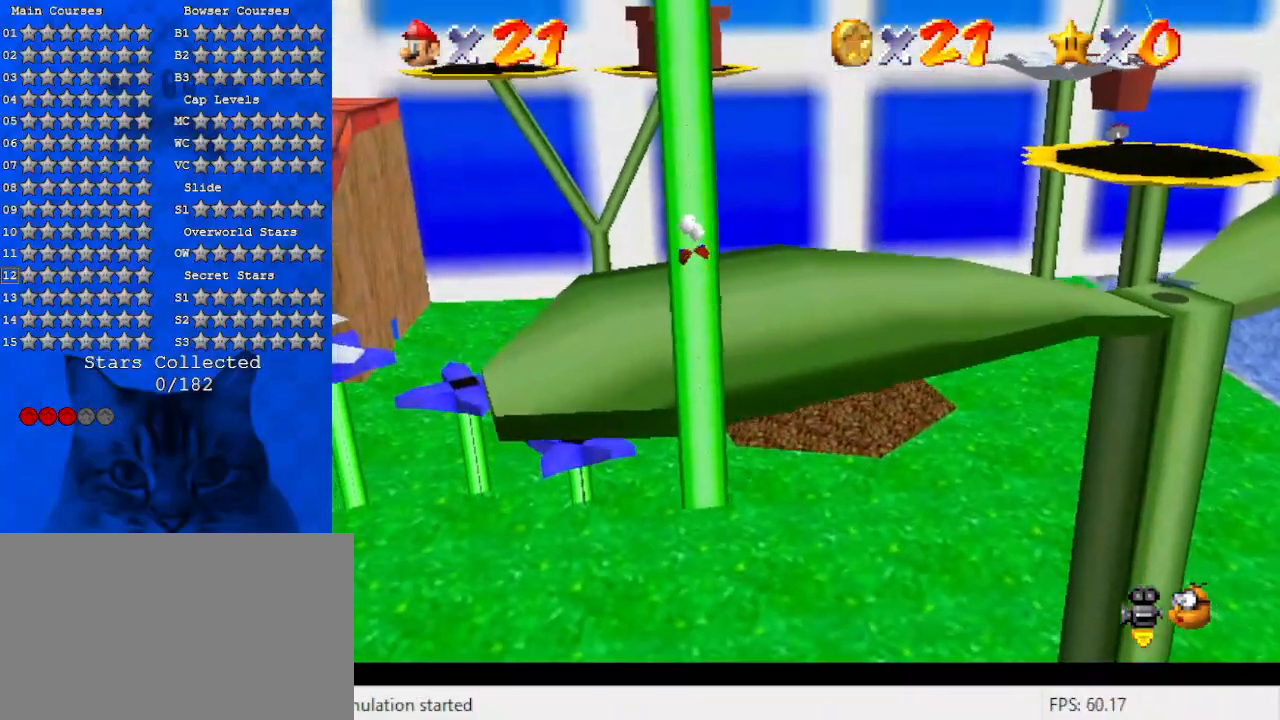
{"keys": ["right", "up"], "events": [[100, "shift", "up"], [233, "d", "down"], [267, "right", "down"], [367, "d", "up"]]}
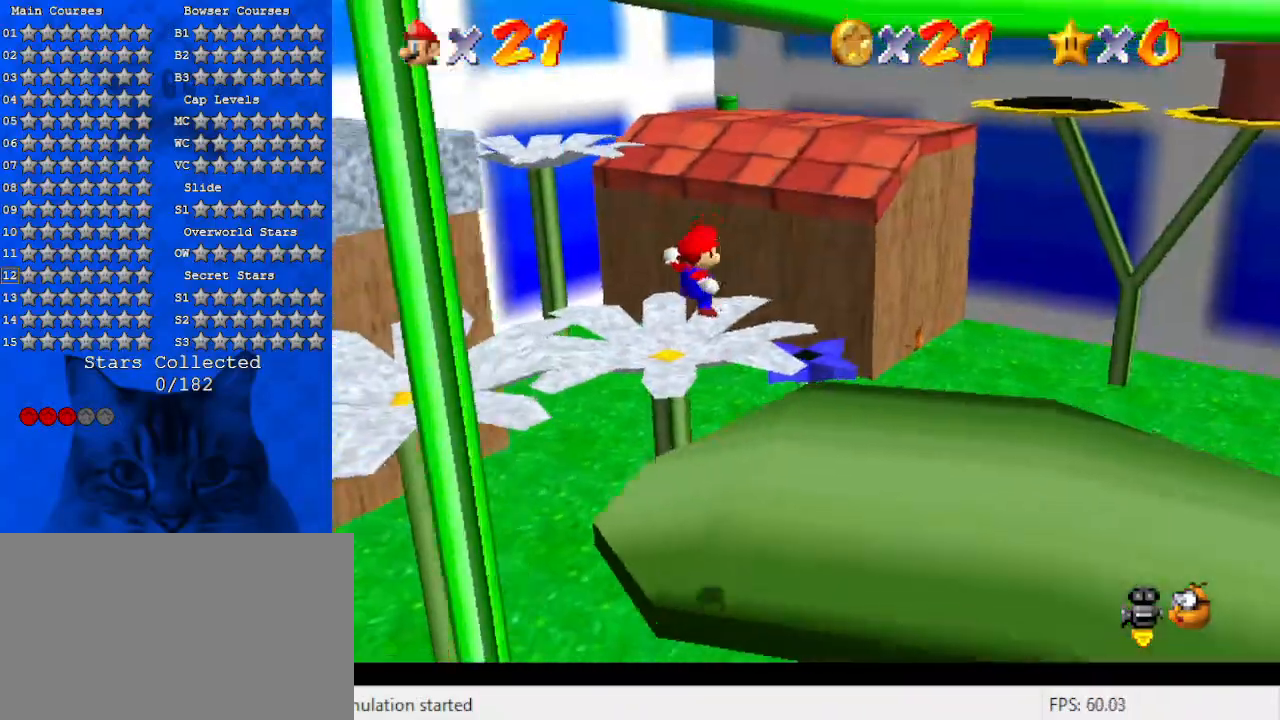
{"keys": ["right", "up"], "events": [[67, "d", "down"], [67, "up", "up"], [133, "down", "down"], [133, "right", "up"], [200, "d", "up"], [333, "down", "up"], [333, "right", "down"], [467, "up", "down"]]}
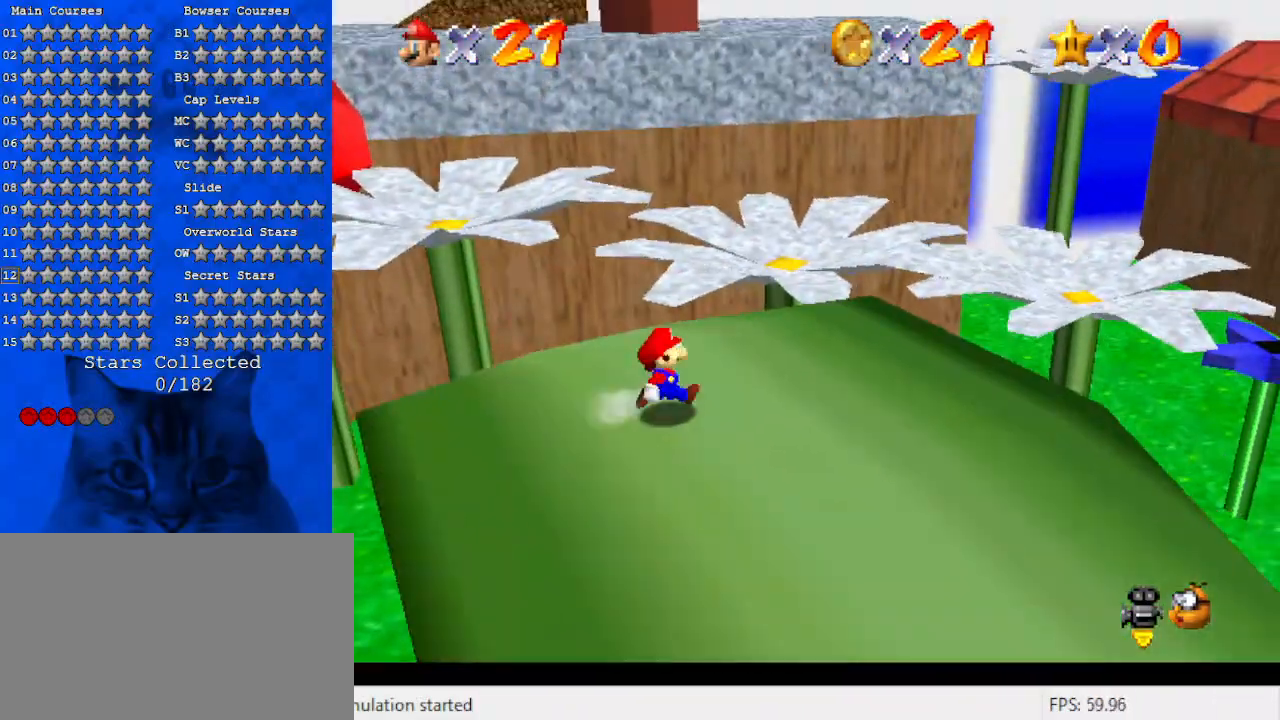
{"keys": [], "events": [[67, "right", "up"], [167, "up", "up"], [300, "d", "down"], [300, "down", "down"], [333, "right", "down"], [433, "d", "up"], [433, "right", "up"], [500, "down", "up"]]}
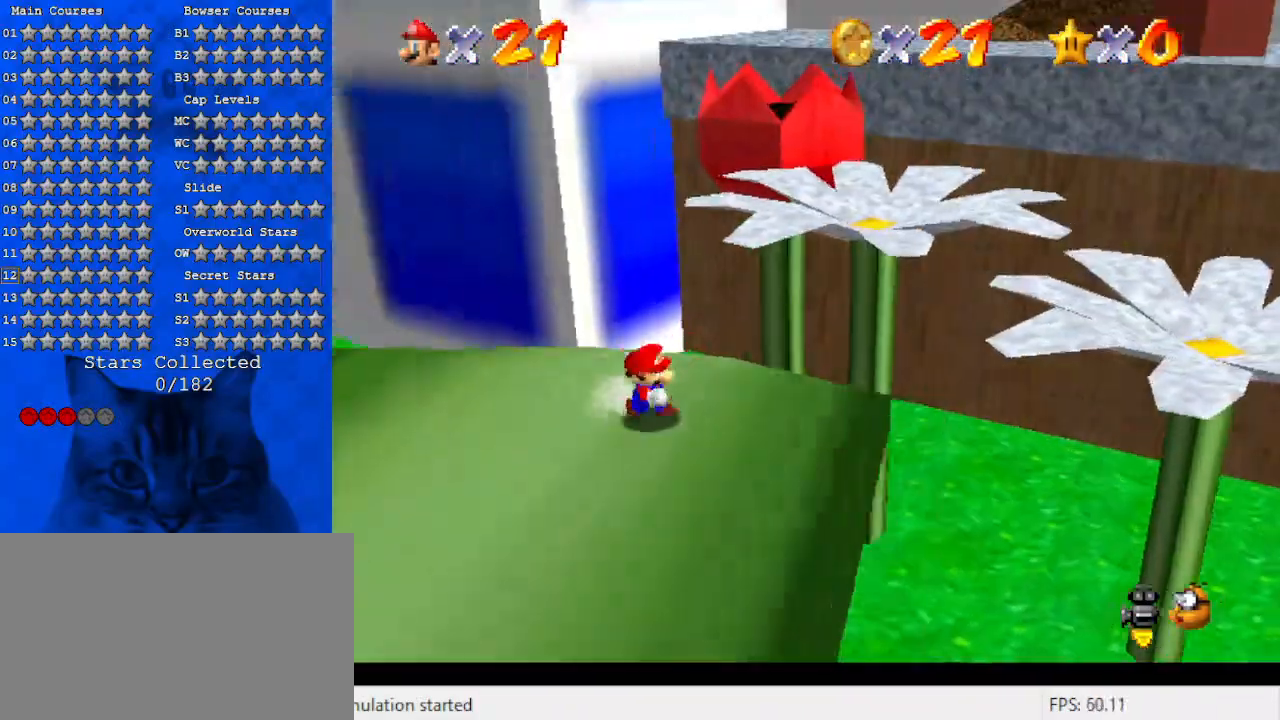
{"keys": ["a", "down", "left"], "events": [[267, "left", "down"], [333, "down", "down"], [400, "a", "down"]]}
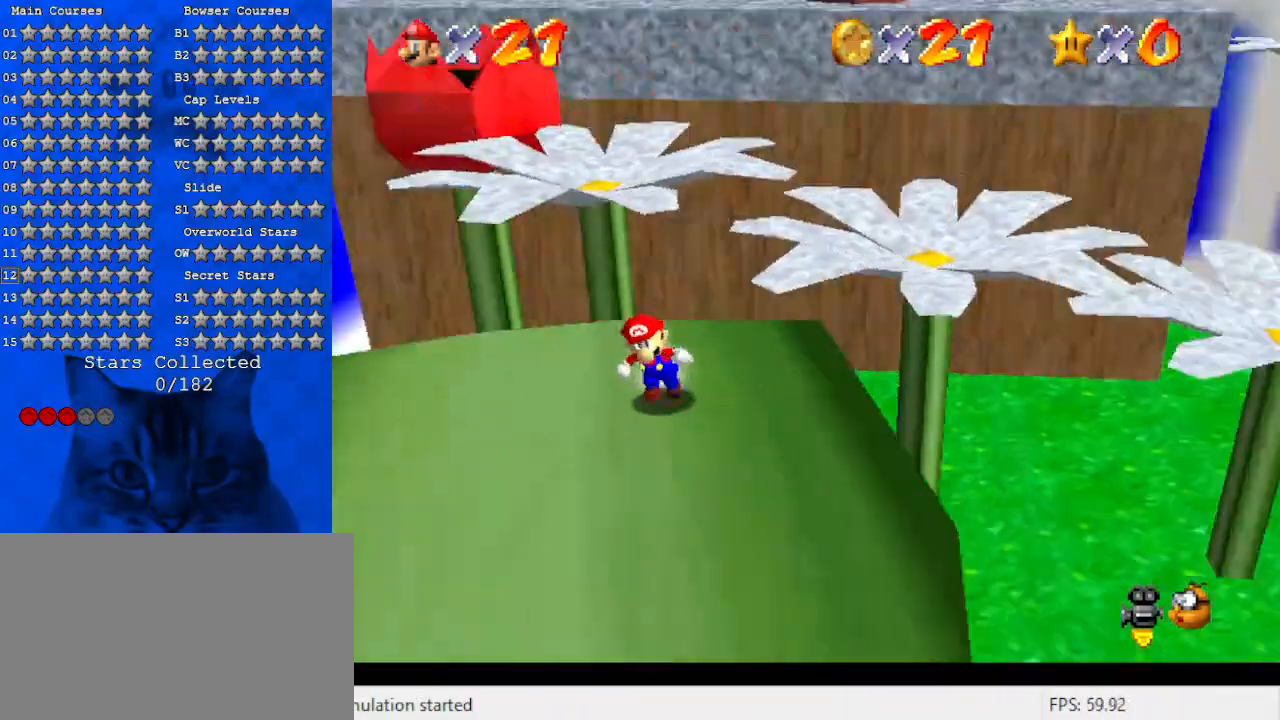
{"keys": ["left", "up"], "events": [[67, "left", "up"], [100, "a", "up"], [233, "left", "down"], [300, "down", "up"], [433, "up", "down"]]}
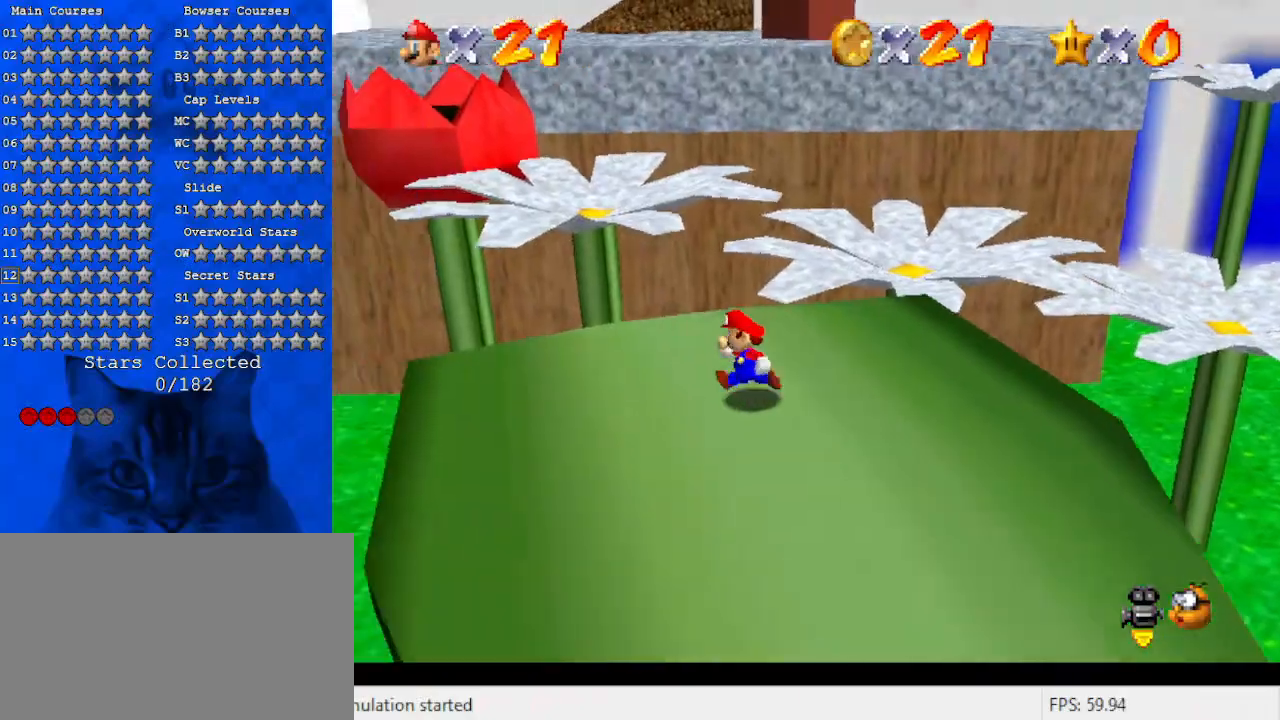
{"keys": ["up"], "events": [[33, "left", "up"], [167, "right", "down"], [300, "c", "down"], [333, "s", "down"], [433, "right", "up"], [500, "c", "up"], [500, "s", "up"]]}
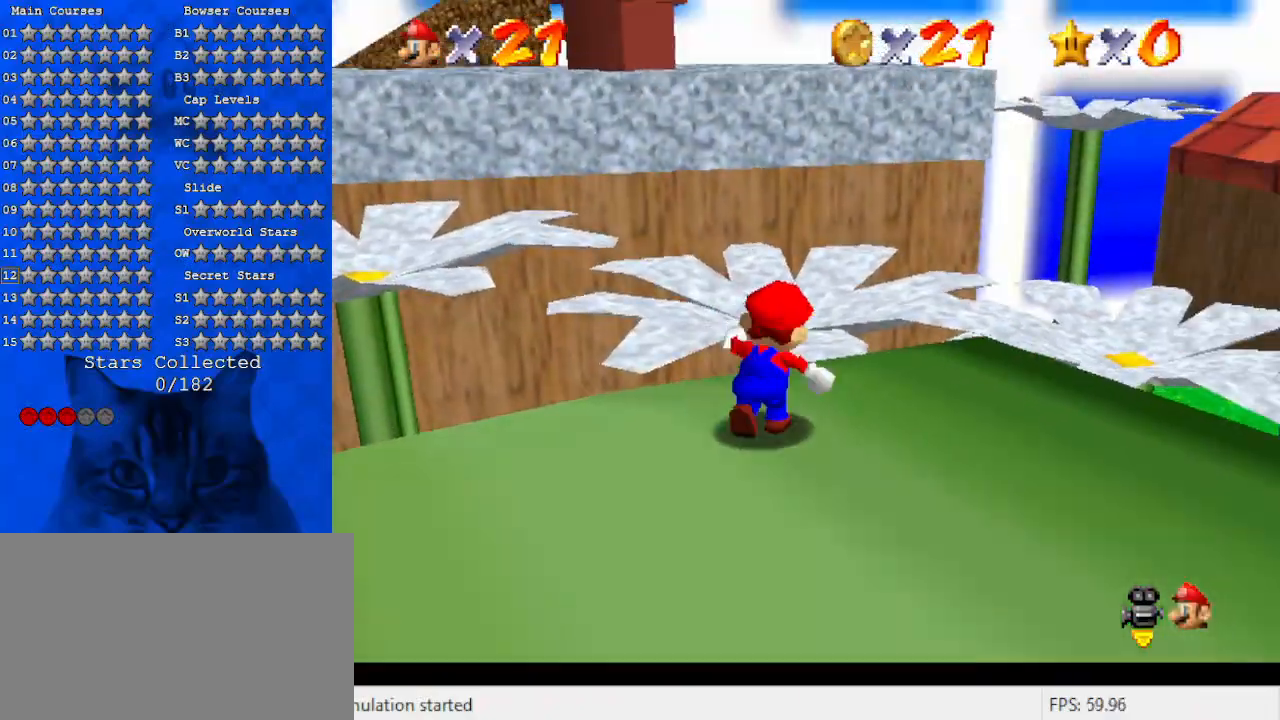
{"keys": ["c", "up"], "events": [[67, "y", "down"], [167, "shift", "down"], [267, "y", "up"], [300, "shift", "up"], [467, "c", "down"]]}
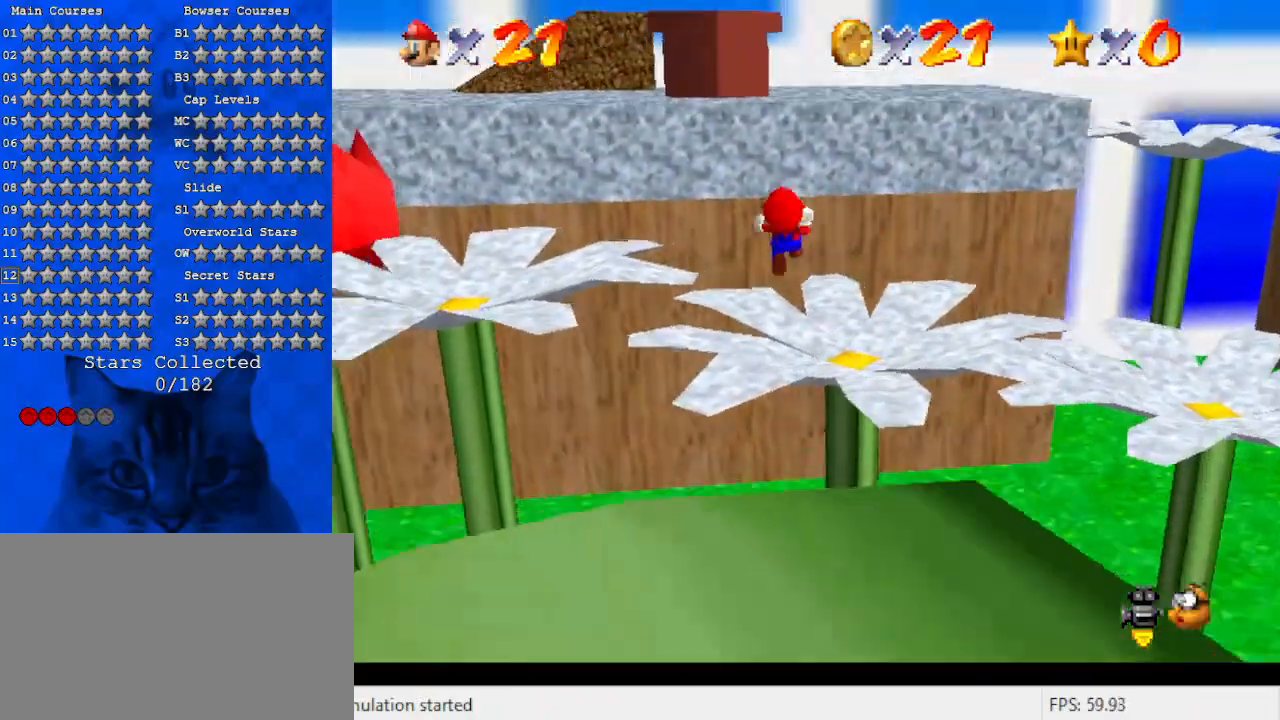
{"keys": ["right", "up"], "events": [[33, "c", "up"], [100, "right", "down"]]}
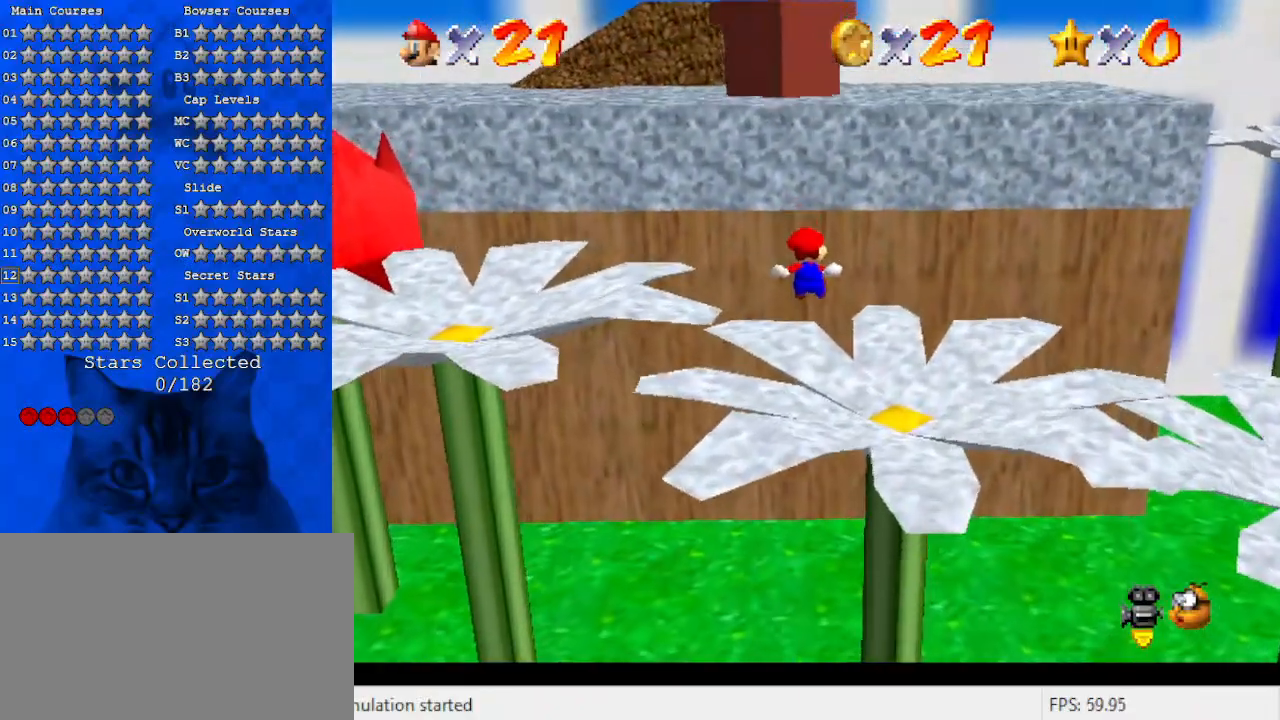
{"keys": ["right"], "events": [[400, "up", "up"]]}
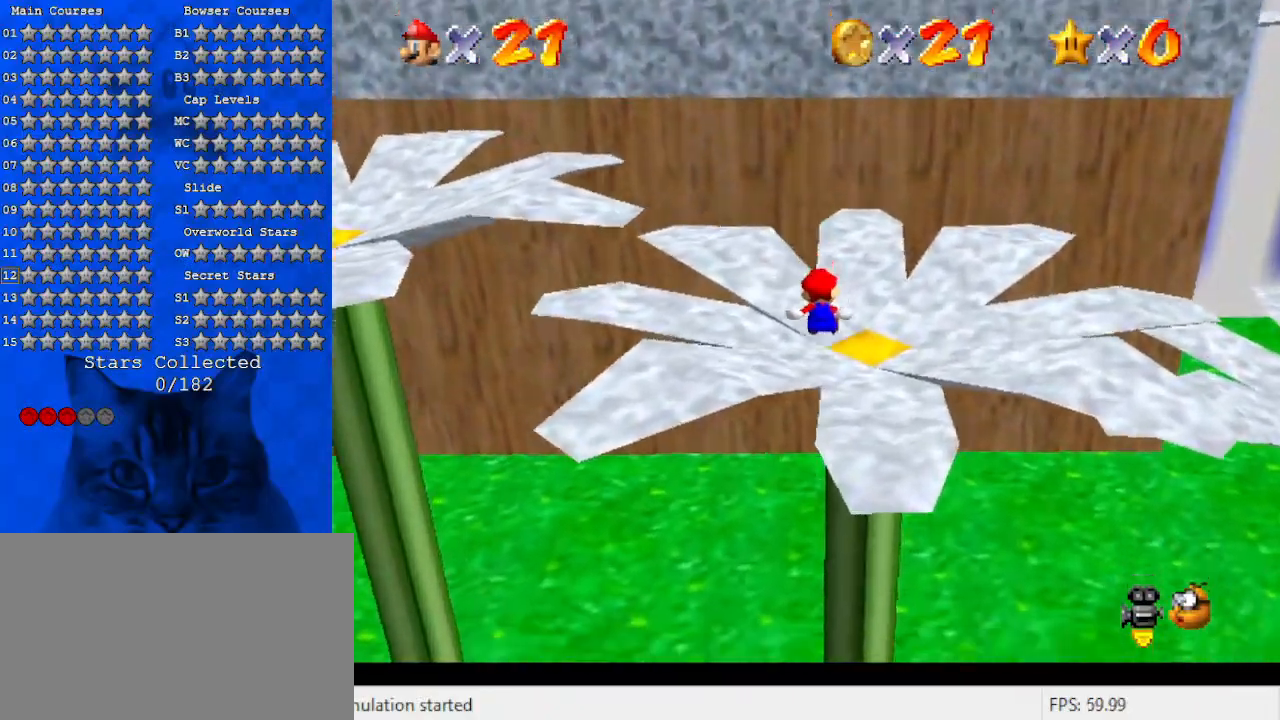
{"keys": ["shift"], "events": [[133, "up", "down"], [200, "right", "up"], [500, "shift", "down"], [500, "up", "up"]]}
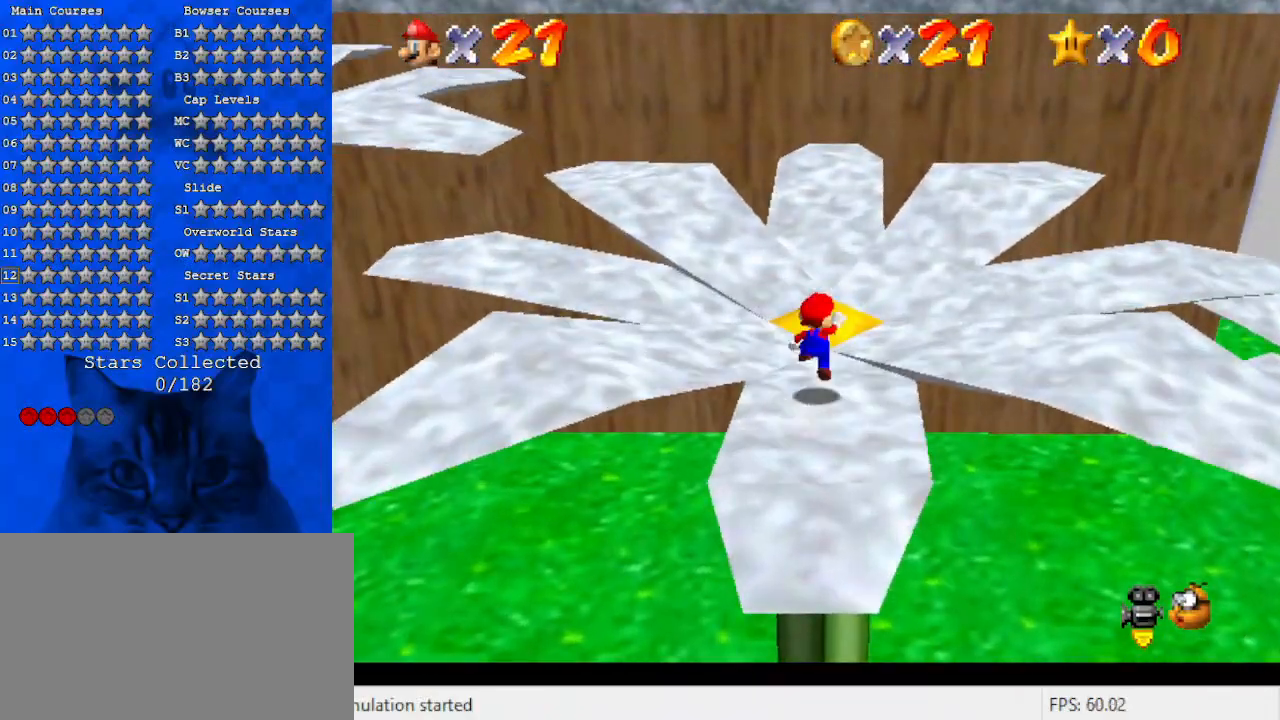
{"keys": ["left"], "events": [[100, "shift", "up"], [133, "down", "down"], [167, "d", "down"], [233, "d", "up"], [333, "d", "down"], [367, "left", "down"], [467, "d", "up"], [500, "down", "up"]]}
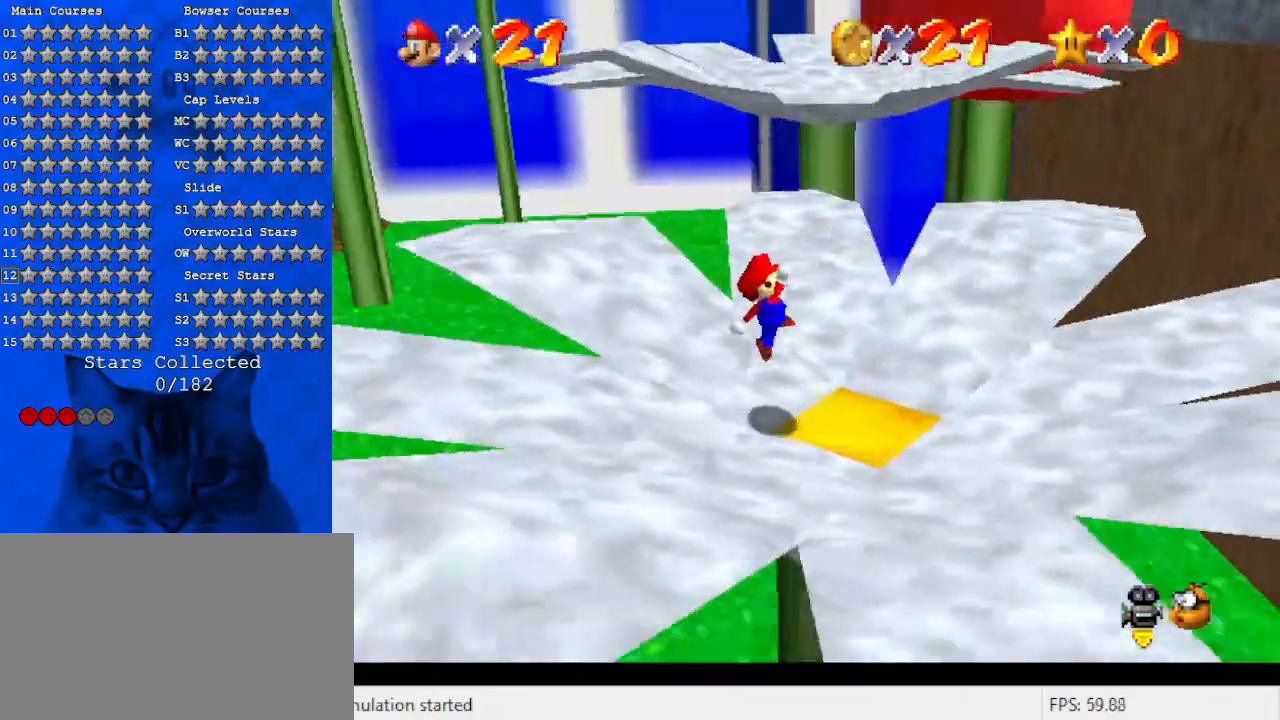
{"keys": ["up"], "events": [[100, "left", "up"], [200, "up", "down"]]}
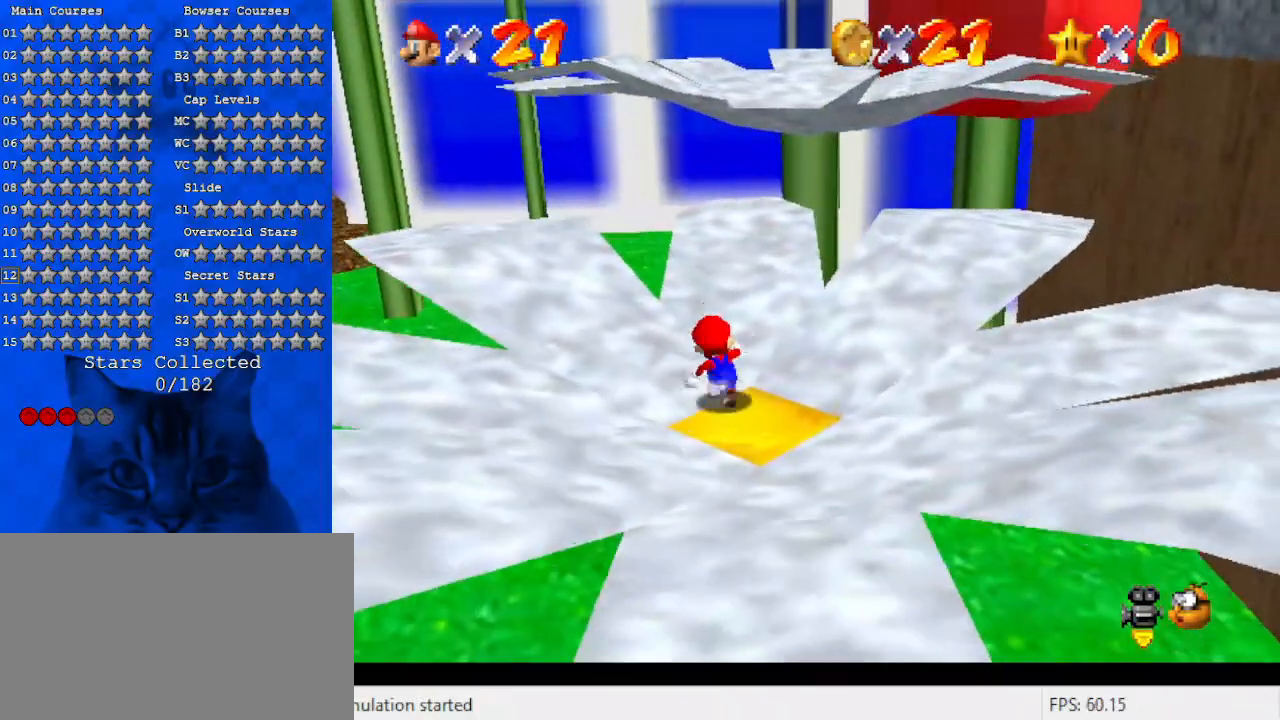
{"keys": ["right", "shift", "up"], "events": [[67, "shift", "down"], [100, "right", "down"], [367, "ctrl", "down"], [500, "ctrl", "up"]]}
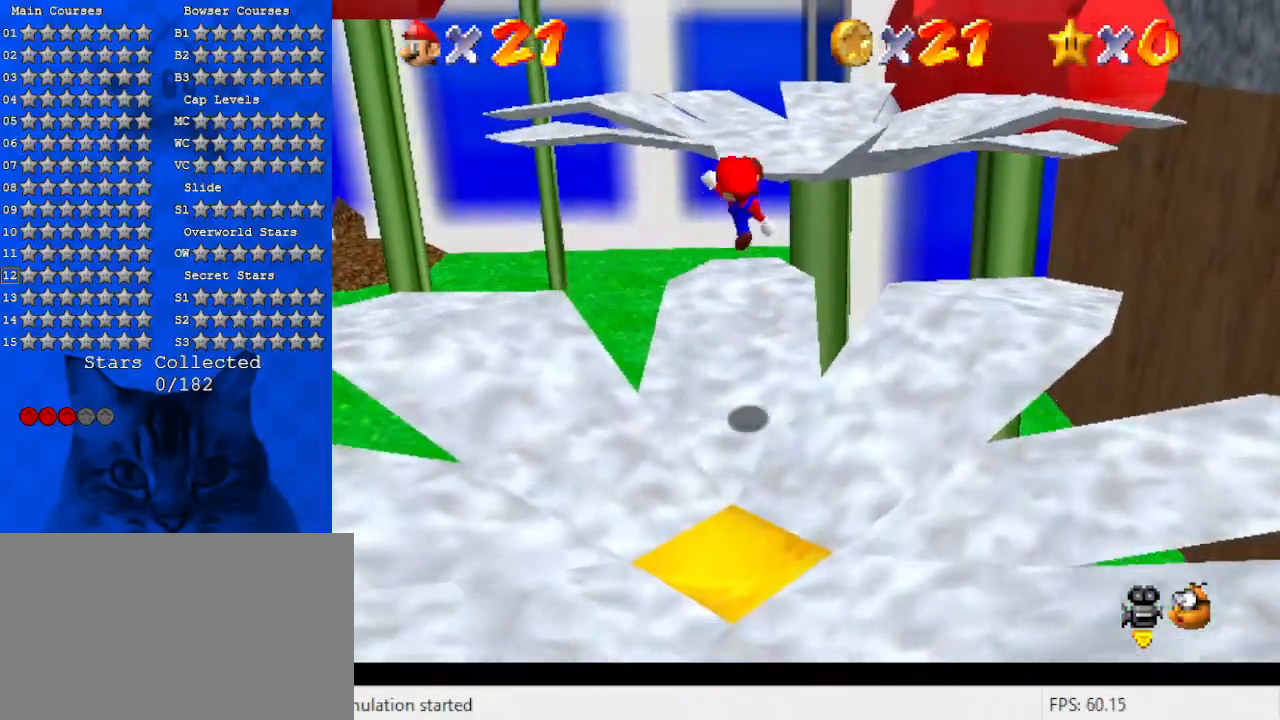
{"keys": ["right", "shift", "up"], "events": [[33, "shift", "up"], [100, "right", "up"], [400, "shift", "down"], [500, "right", "down"]]}
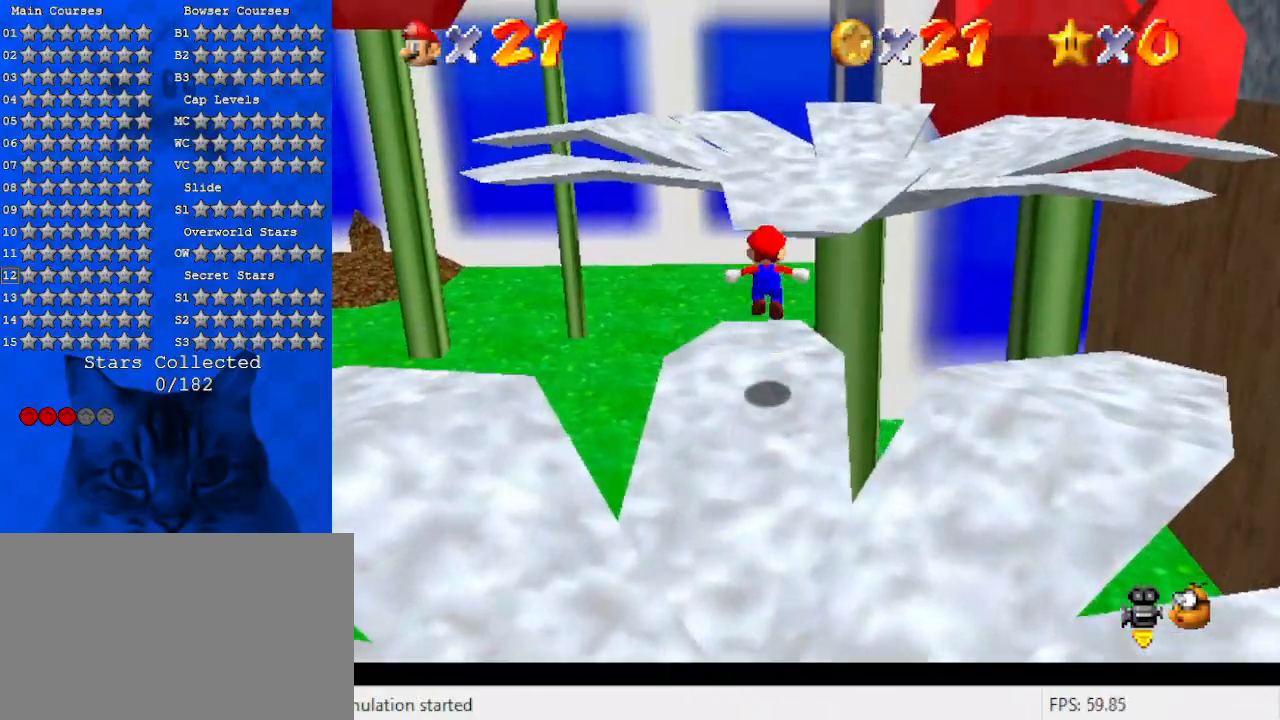
{"keys": ["shift", "up"], "events": [[67, "right", "up"], [133, "up", "up"], [200, "right", "down"], [233, "down", "down"], [333, "down", "up"], [433, "up", "down"], [467, "right", "up"]]}